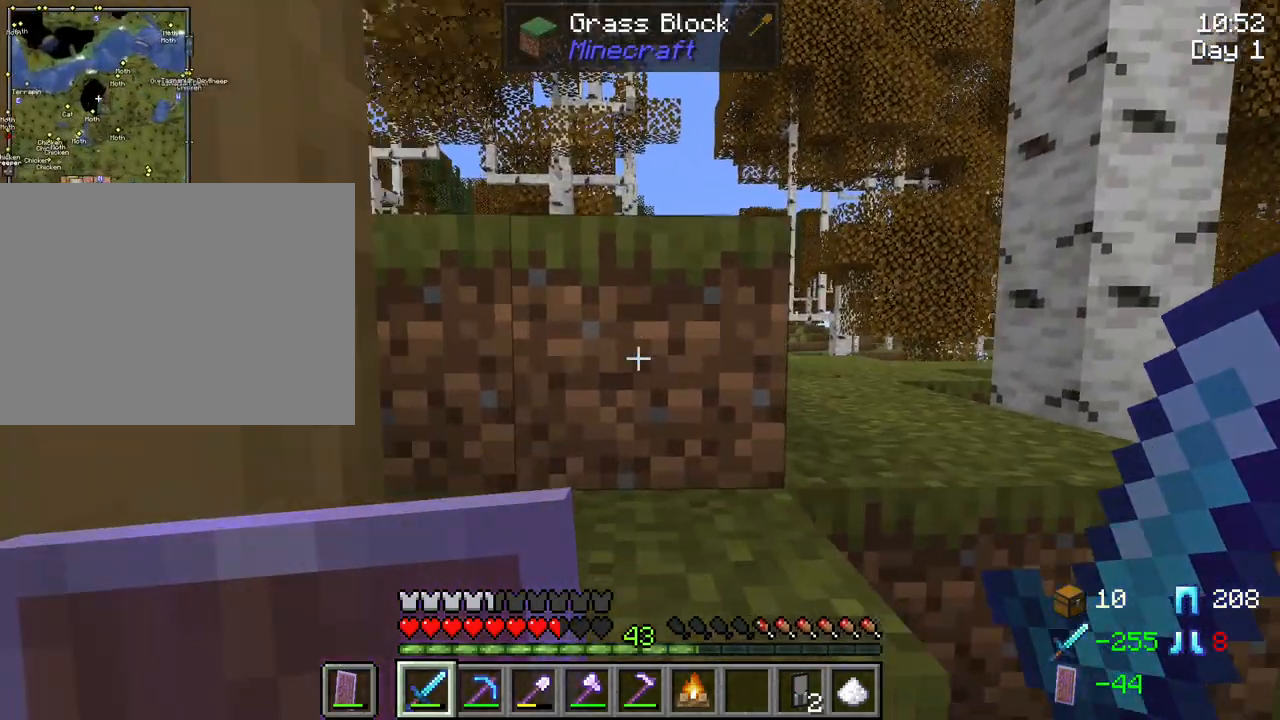
Gameplay with keyboard and mouse; each line is a JSON object with the keys and mouse buttons held at the frame after it. "events" lists presses ("down") and releases ("up") of "1", "2", "3", "4", "5", "a", "alt", "c", "caps_lock", "ctrl", "d", "e", "f", "g", "q", "r", "s", "shift", "space", "t", "tab", "v", "w", "x", "z", "mouse_left", "mouse_wheel" and "mouse_right" between this image and that frame as [ms after this image, input, new state], when the widget could be followed in between. "mouse_left", "mouse_wheel", "mouse_right" = the "left", "wheel", "right" buttons of the "mouse" list. No other keys are recorded. Fast repeated clicks can show as one long hold. "wheel" means that the mouse wheel is clicked or scrolled. "mouse_move" is the direction in which the mouse moves at that frame (one of eight, or "still"), when it could be read.
{"keys": ["tab", "w"], "mouse": [], "mouse_move": "still", "events": [[84, "space", "down"], [267, "space", "up"]]}
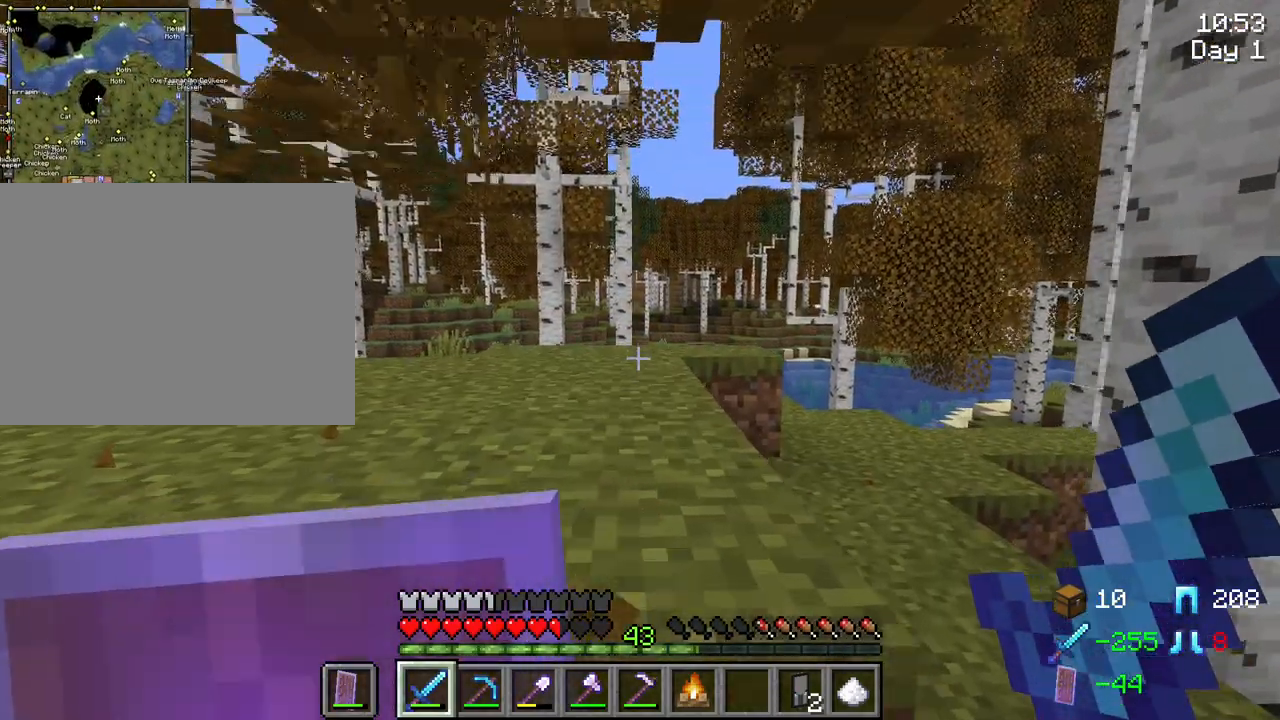
{"keys": ["tab", "w"], "mouse": [], "mouse_move": "still", "events": [[100, "space", "down"], [284, "space", "up"]]}
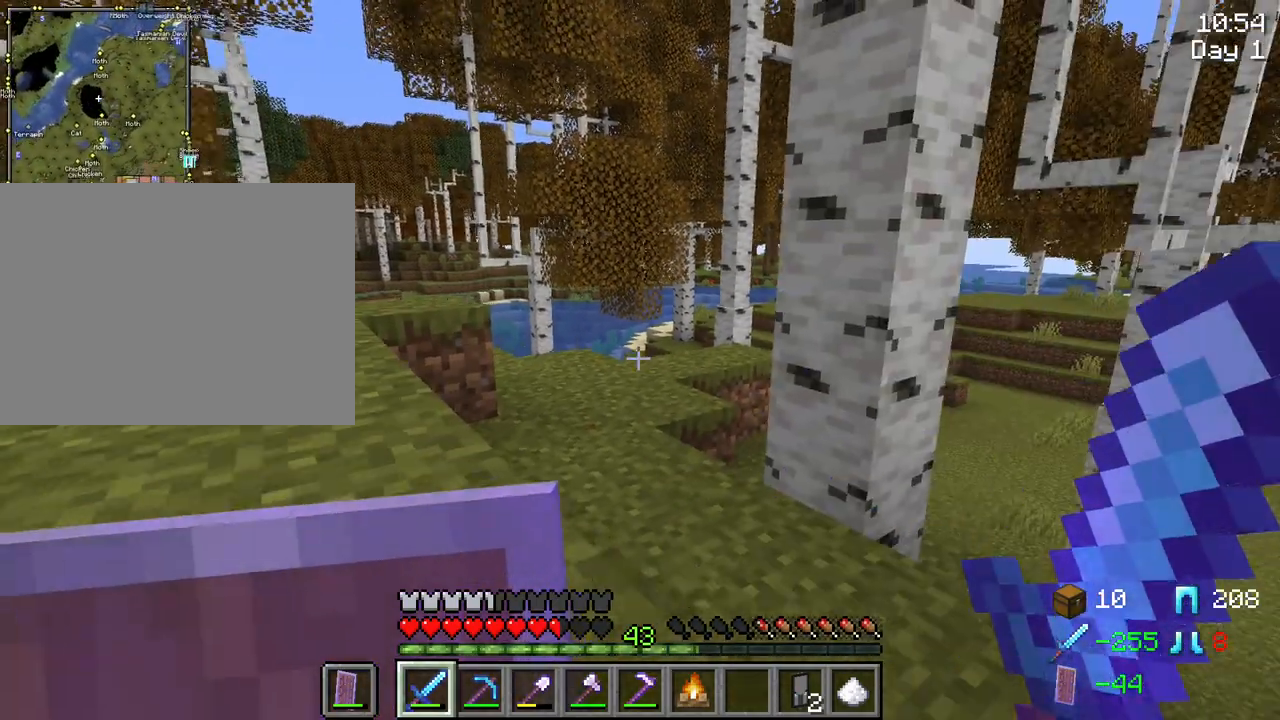
{"keys": ["tab", "w"], "mouse": [], "mouse_move": "still", "events": []}
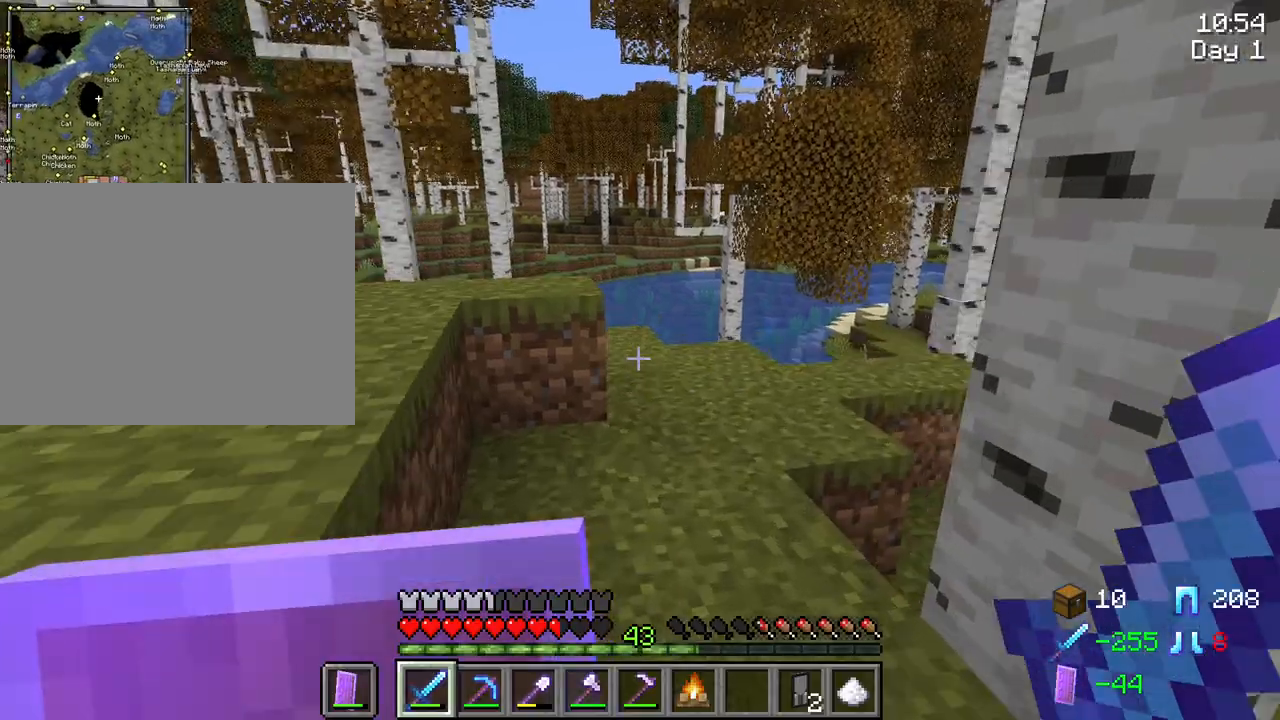
{"keys": ["w"], "mouse": [], "mouse_move": "still", "events": [[400, "tab", "up"]]}
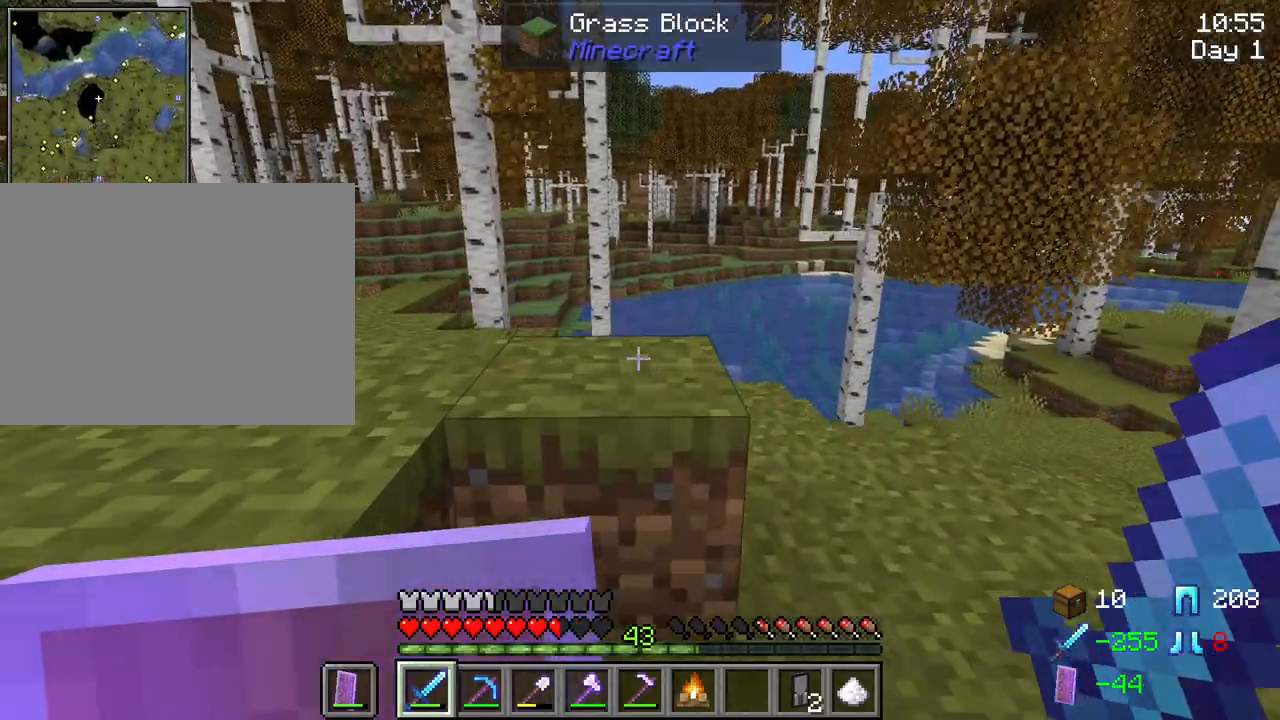
{"keys": ["w"], "mouse": [], "mouse_move": "still", "events": [[184, "ctrl", "down"], [184, "space", "down"], [384, "space", "up"], [467, "ctrl", "up"]]}
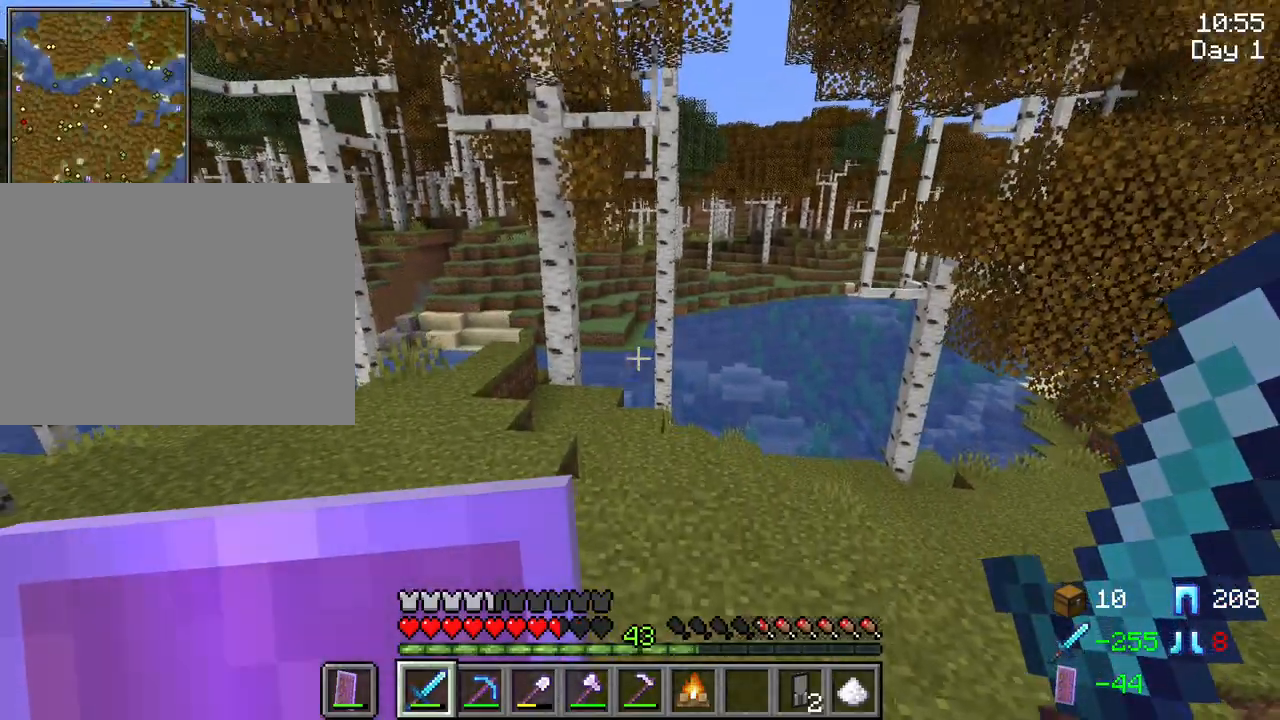
{"keys": ["space", "tab", "w"], "mouse": [], "mouse_move": "still", "events": [[200, "space", "down"], [350, "tab", "down"]]}
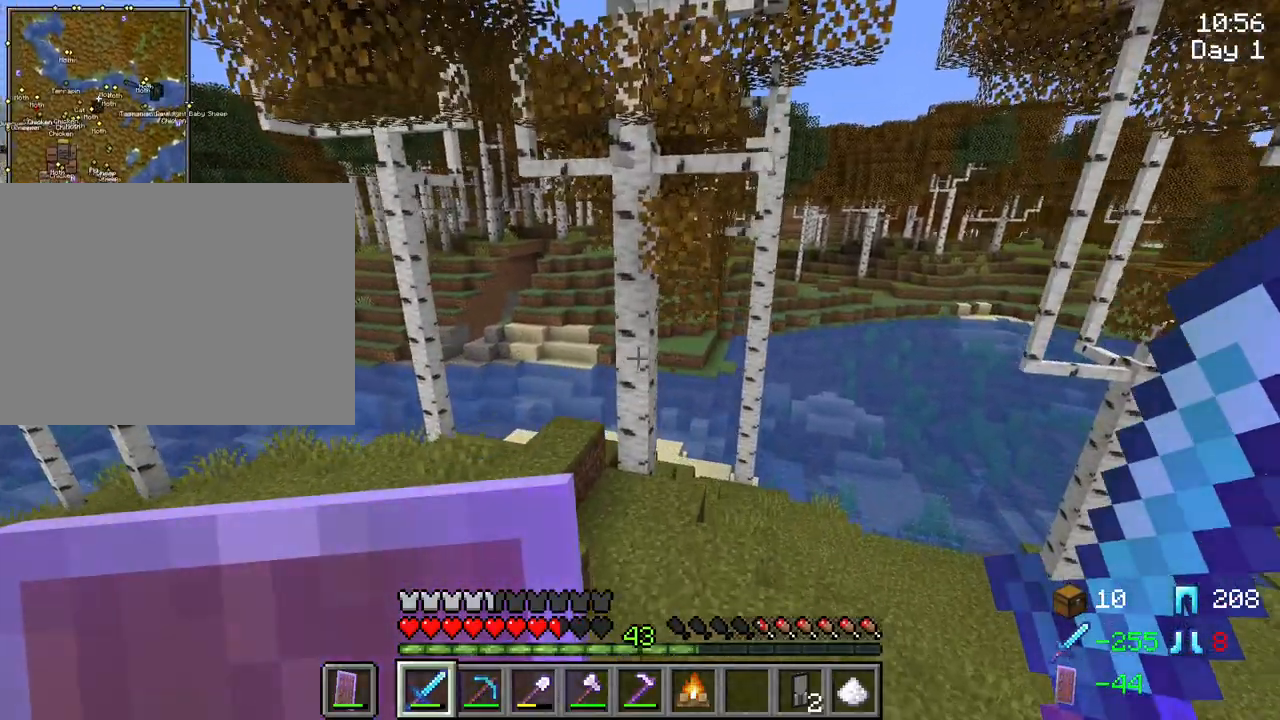
{"keys": ["tab", "w"], "mouse": [], "mouse_move": "still", "events": [[317, "space", "up"]]}
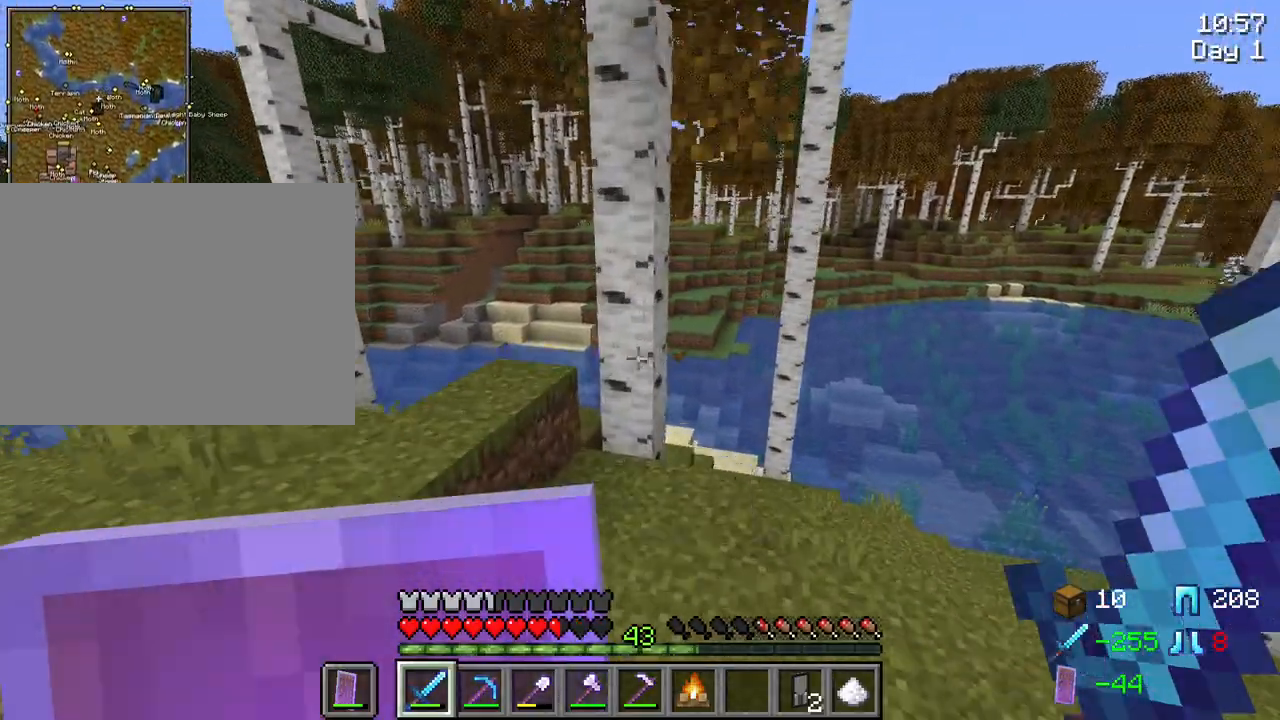
{"keys": ["tab", "w"], "mouse": [], "mouse_move": "still", "events": []}
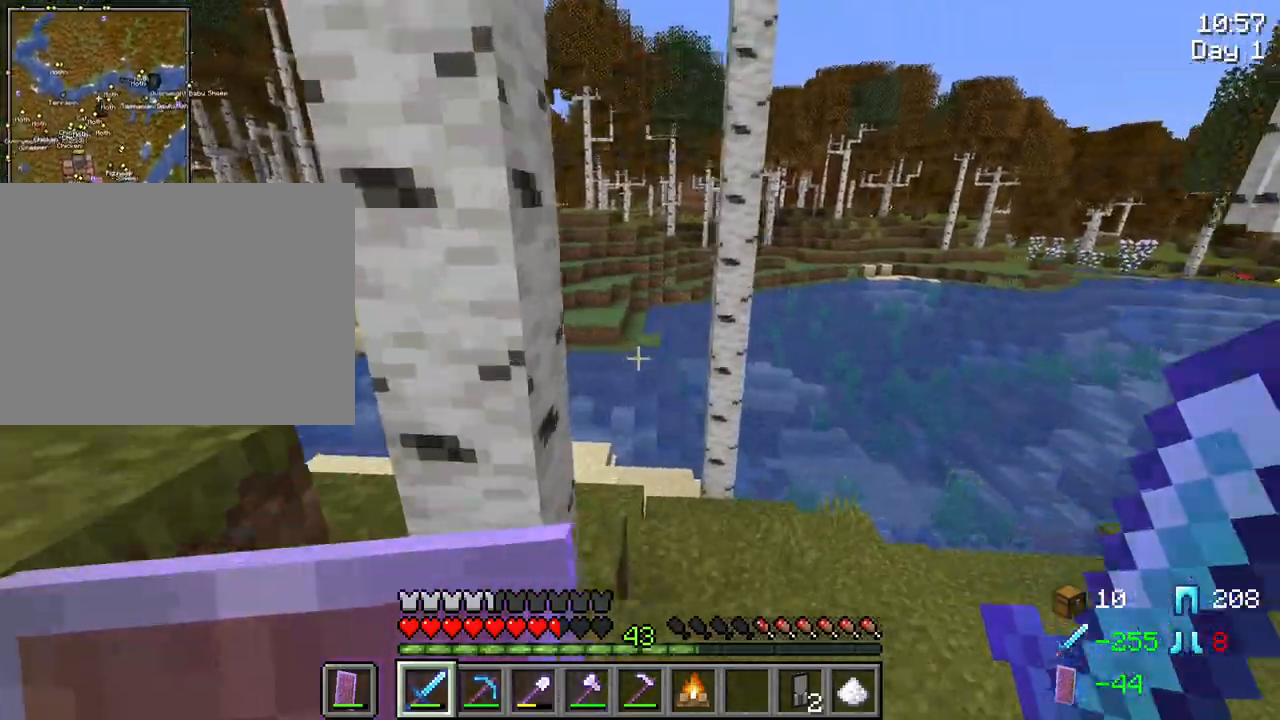
{"keys": ["tab", "w"], "mouse": [], "mouse_move": "still", "events": []}
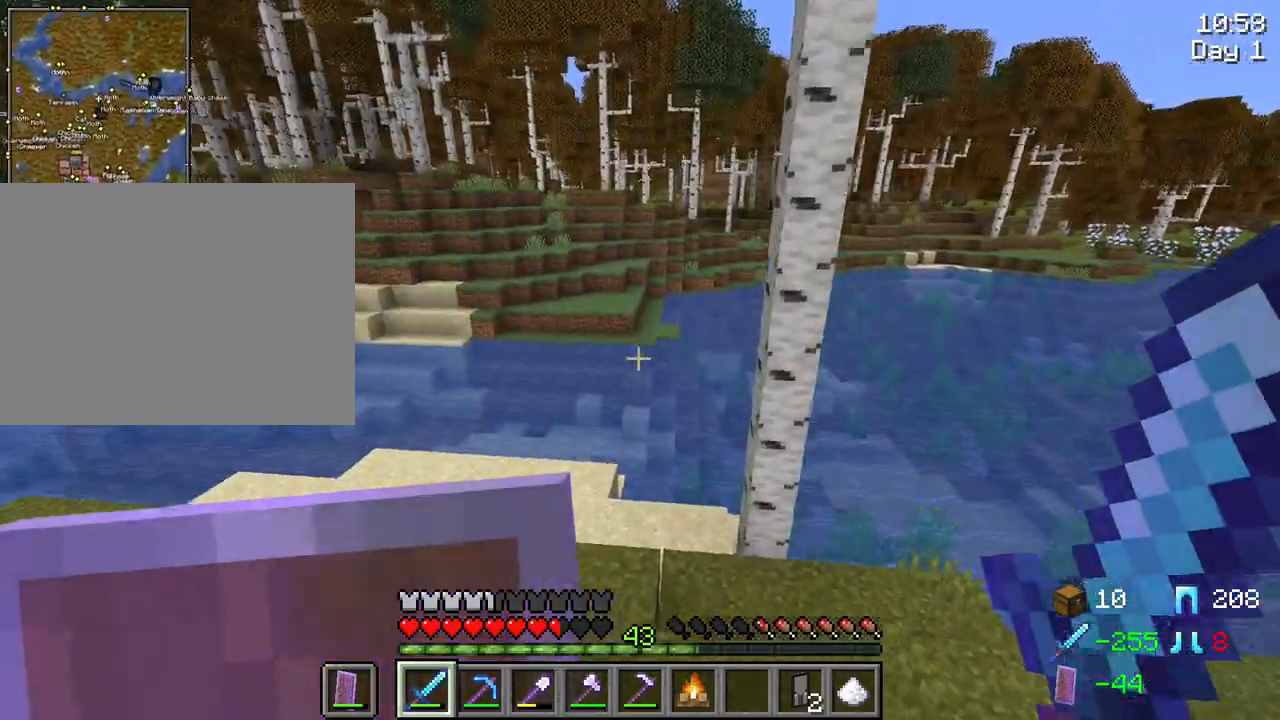
{"keys": ["w"], "mouse": [], "mouse_move": "still", "events": [[84, "tab", "up"]]}
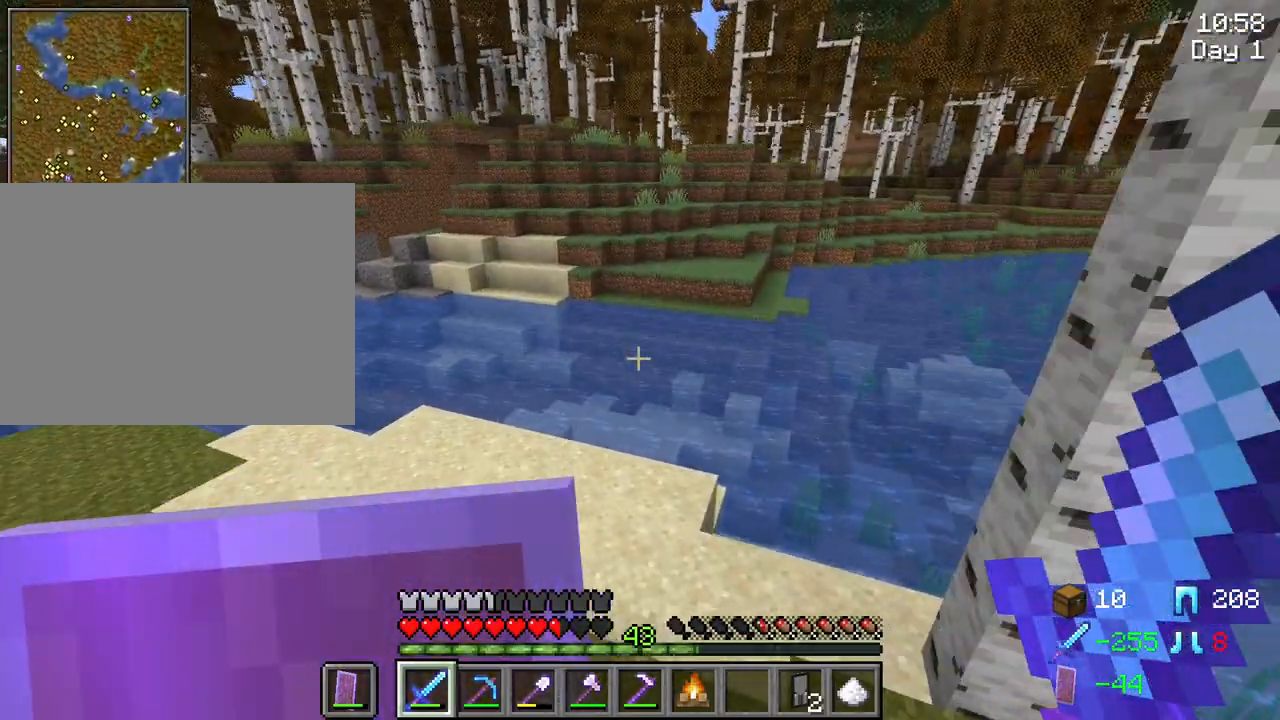
{"keys": ["w"], "mouse": [], "mouse_move": "still", "events": []}
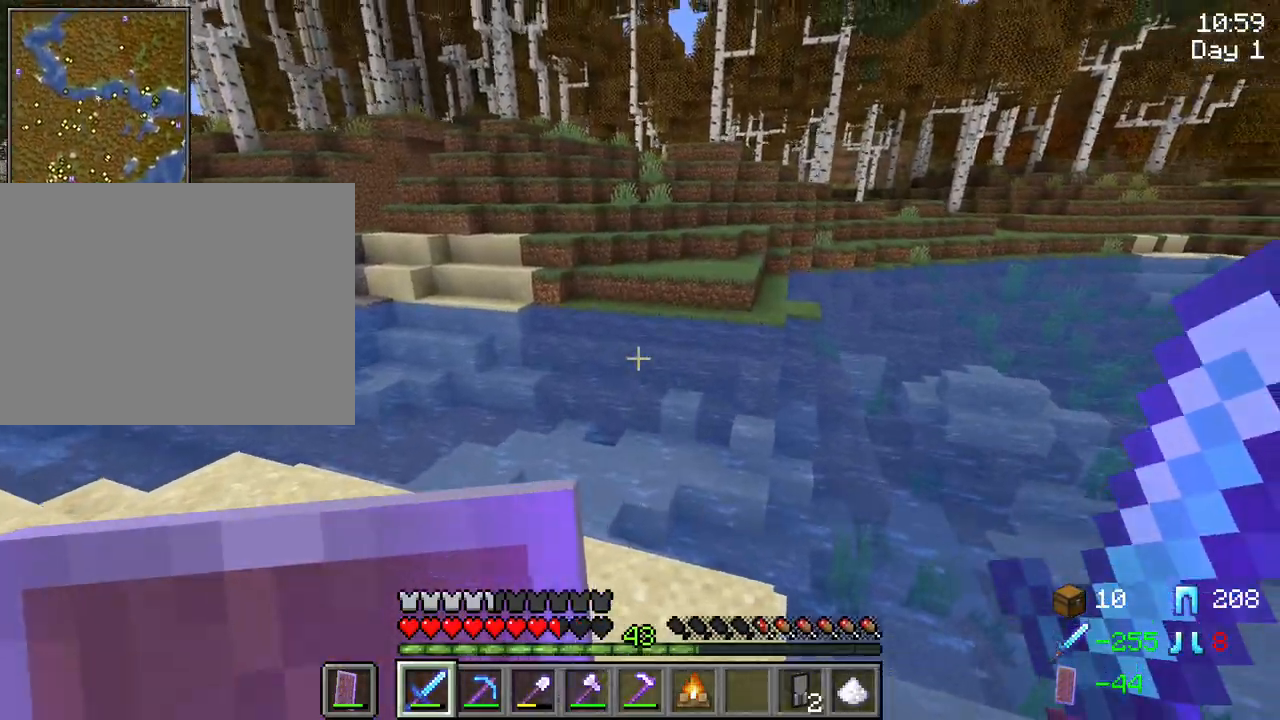
{"keys": ["space", "w"], "mouse": [], "mouse_move": "still", "events": [[350, "space", "down"]]}
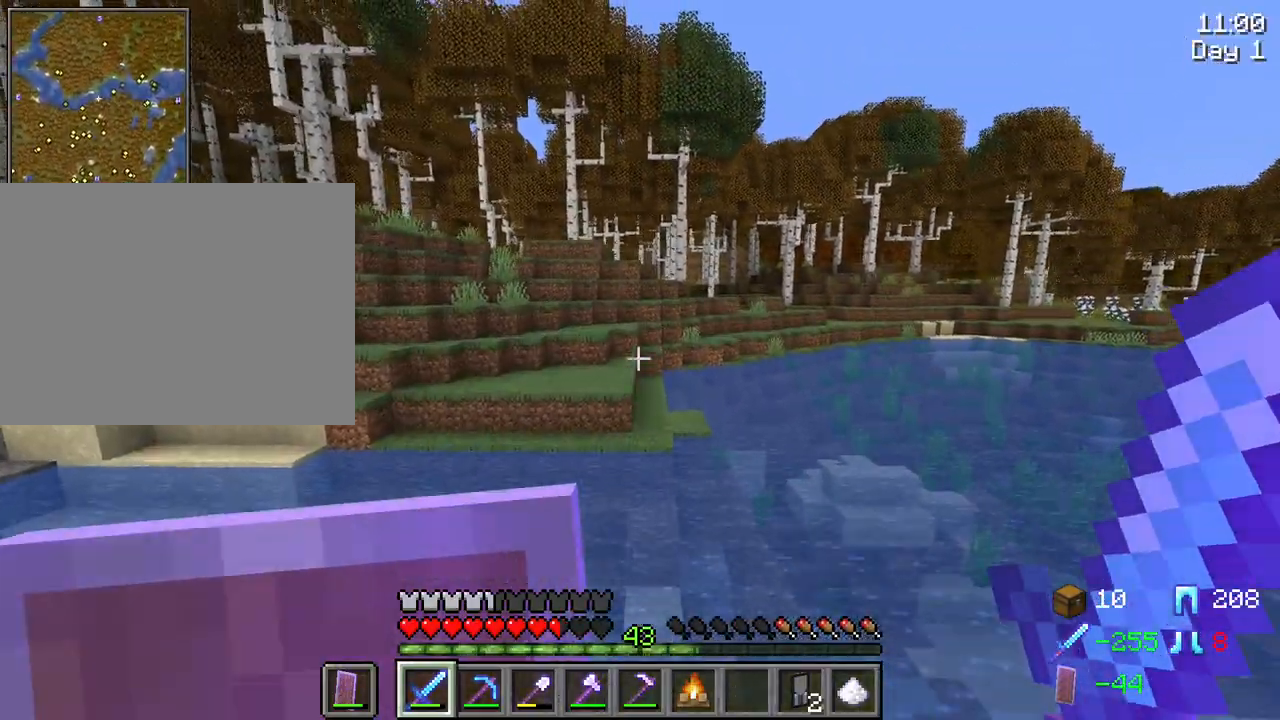
{"keys": ["space", "w"], "mouse": [], "mouse_move": "still", "events": []}
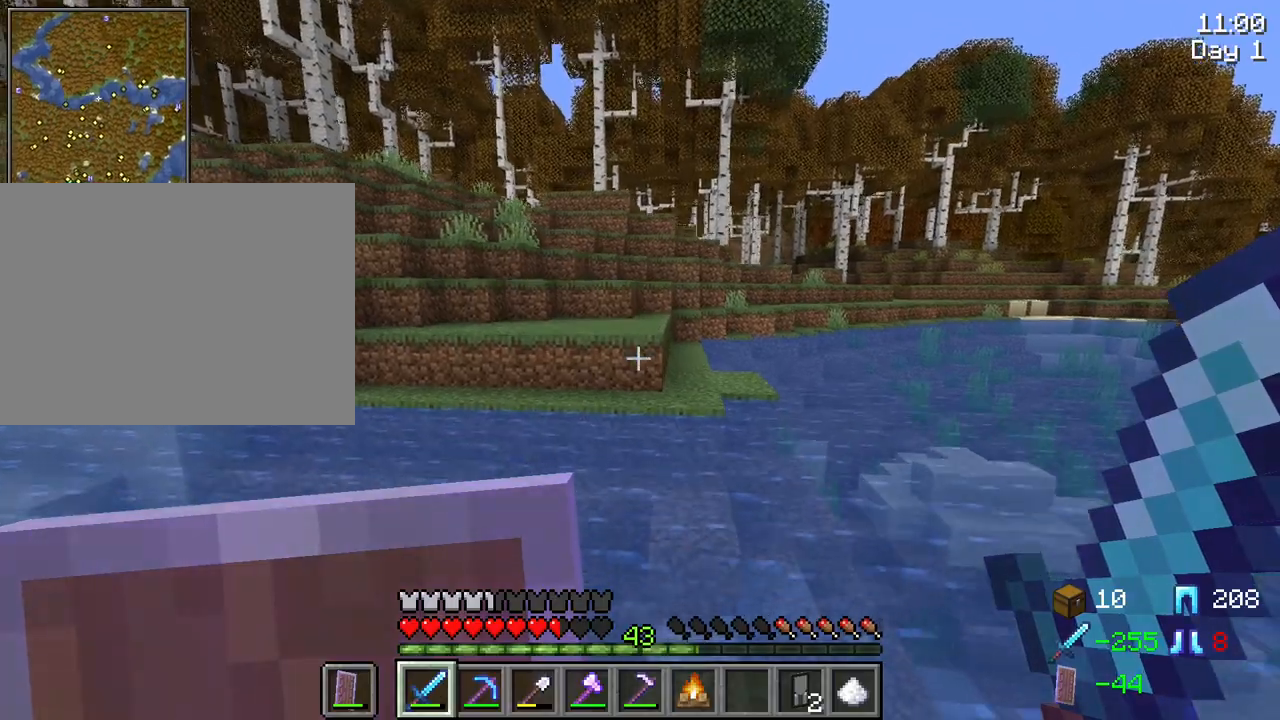
{"keys": ["space", "w"], "mouse": [], "mouse_move": "still", "events": []}
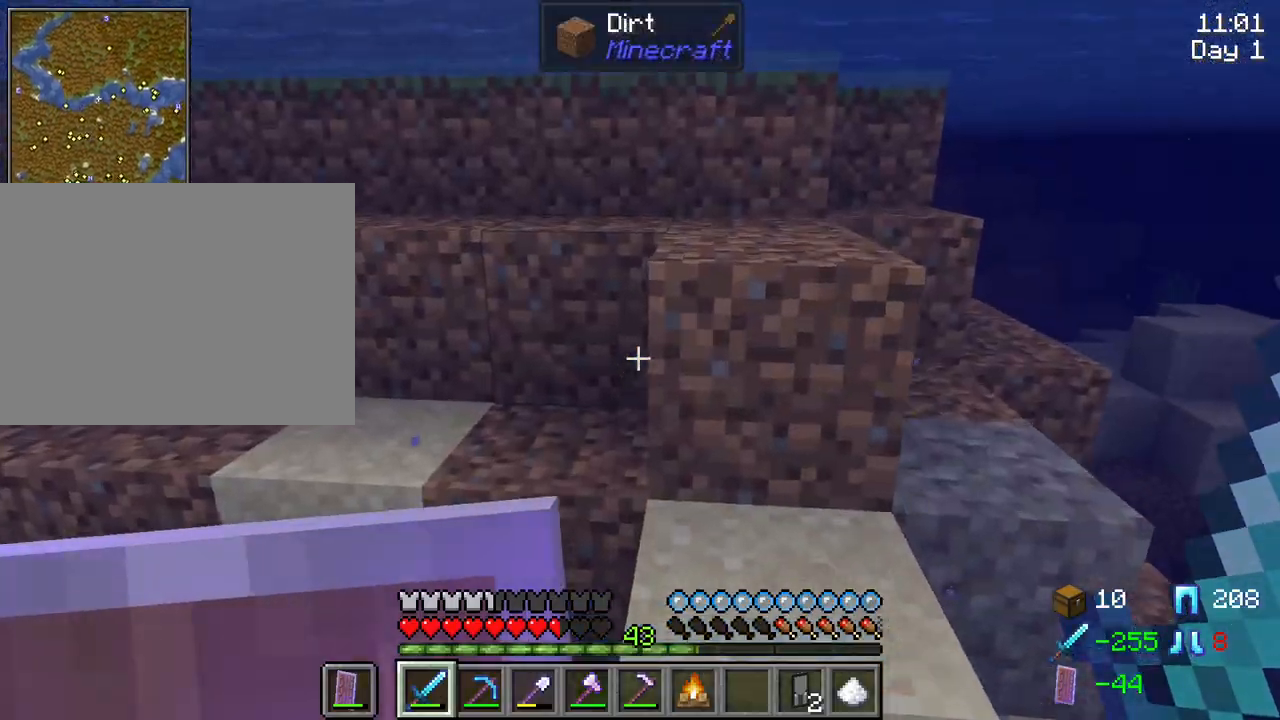
{"keys": ["space", "w"], "mouse": [], "mouse_move": "still", "events": []}
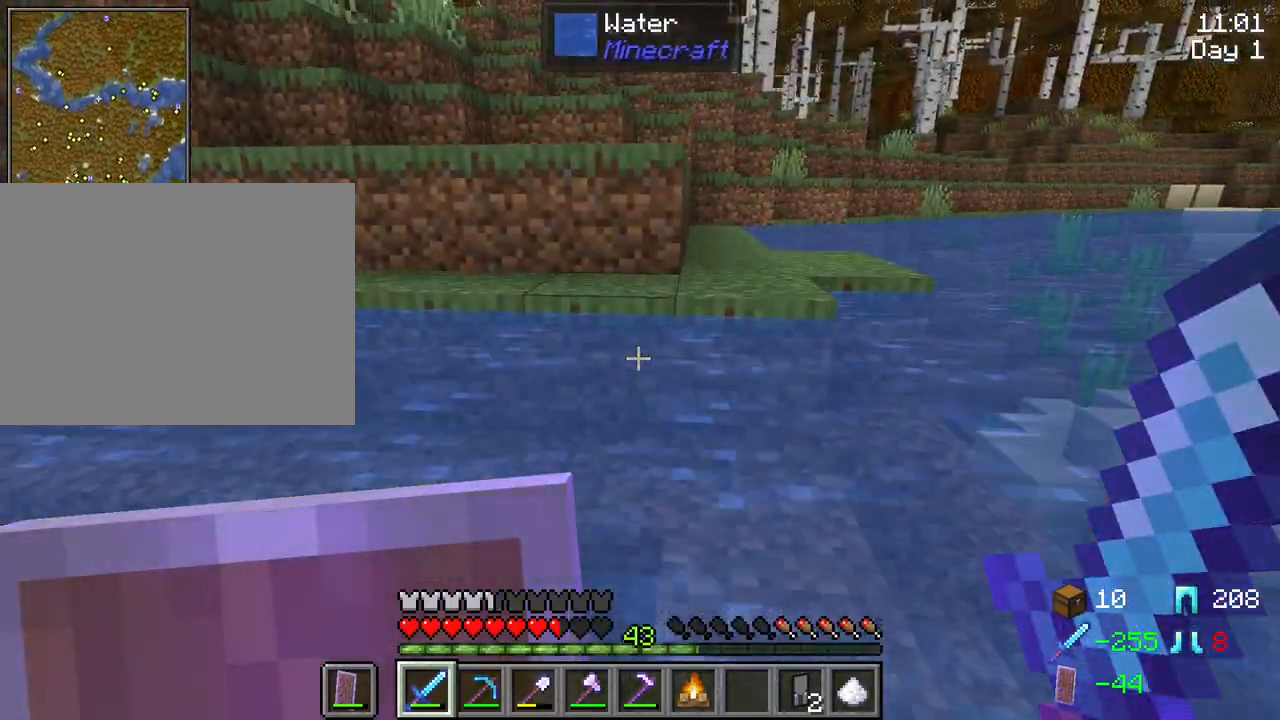
{"keys": ["space", "w"], "mouse": [], "mouse_move": "still", "events": []}
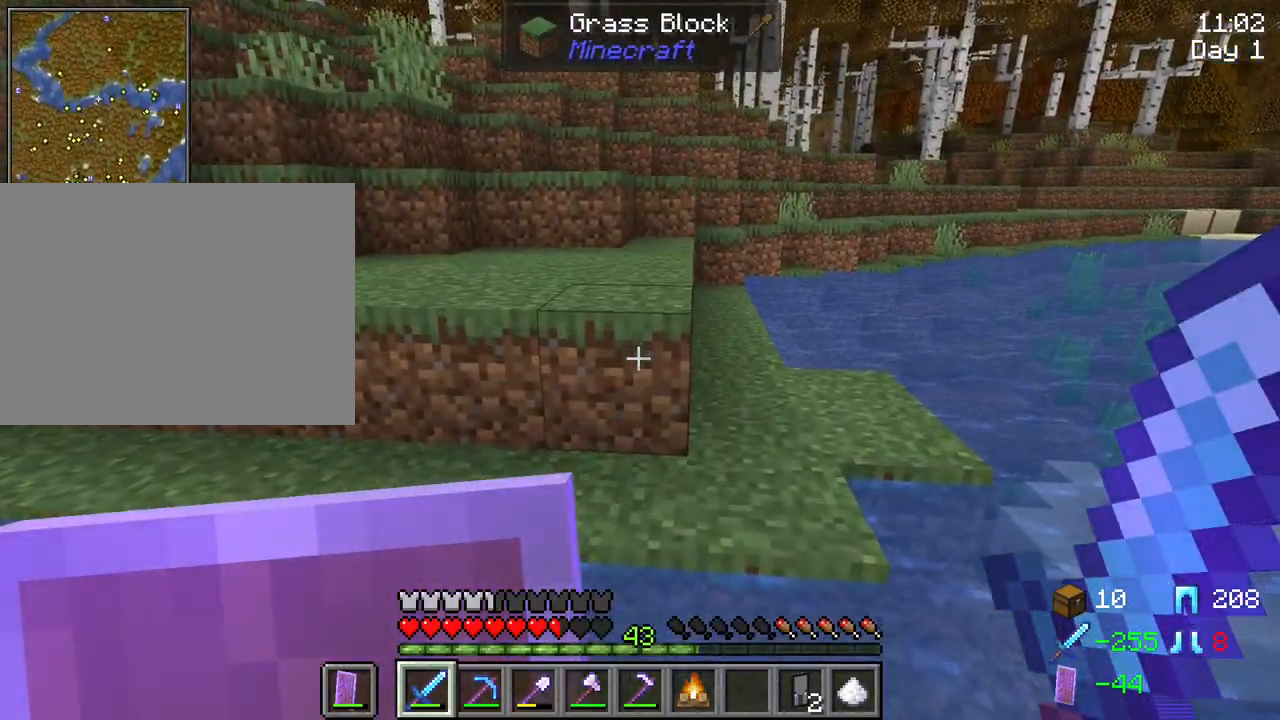
{"keys": ["space", "w"], "mouse": [], "mouse_move": "still", "events": []}
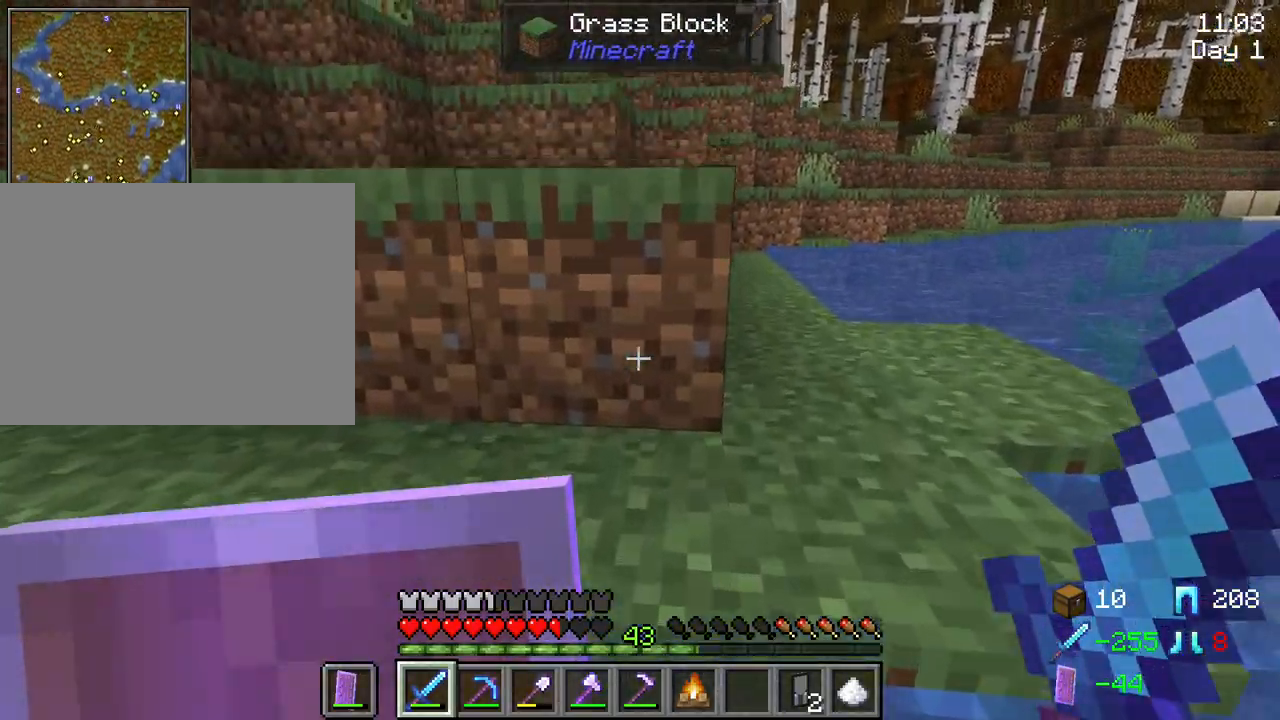
{"keys": ["space", "w"], "mouse": [], "mouse_move": "still", "events": []}
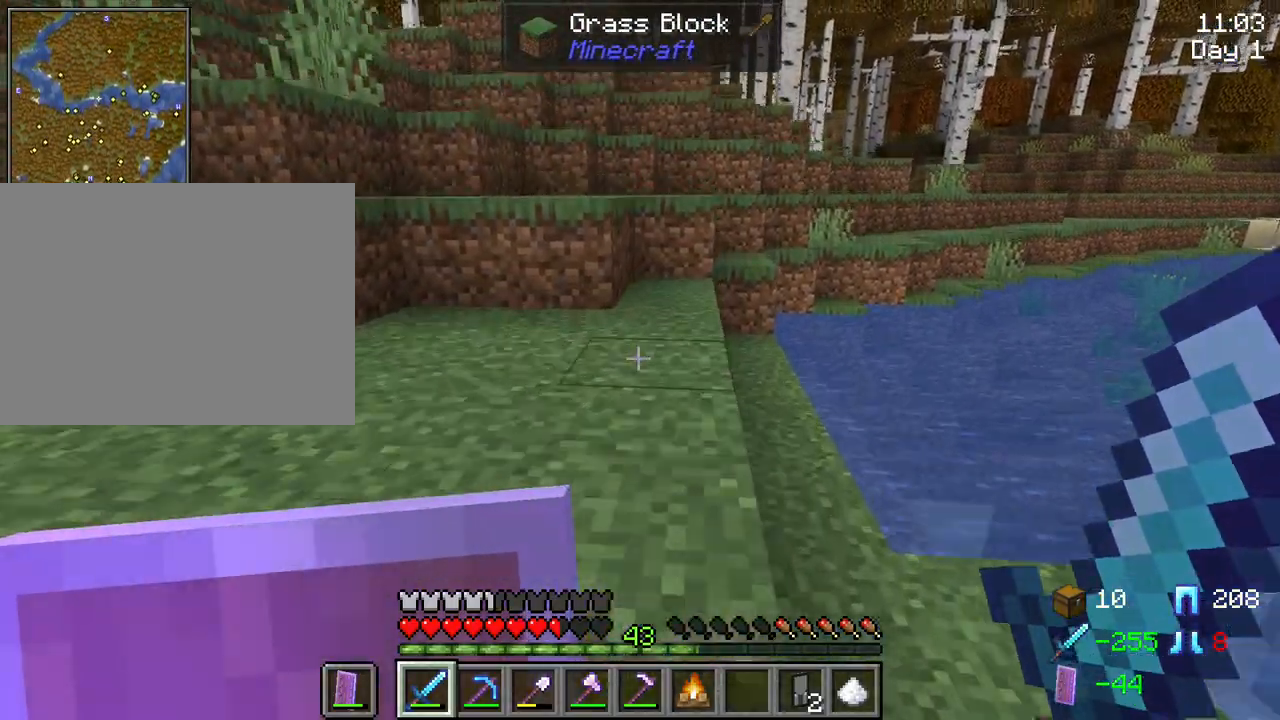
{"keys": ["space", "w"], "mouse": [], "mouse_move": "still", "events": []}
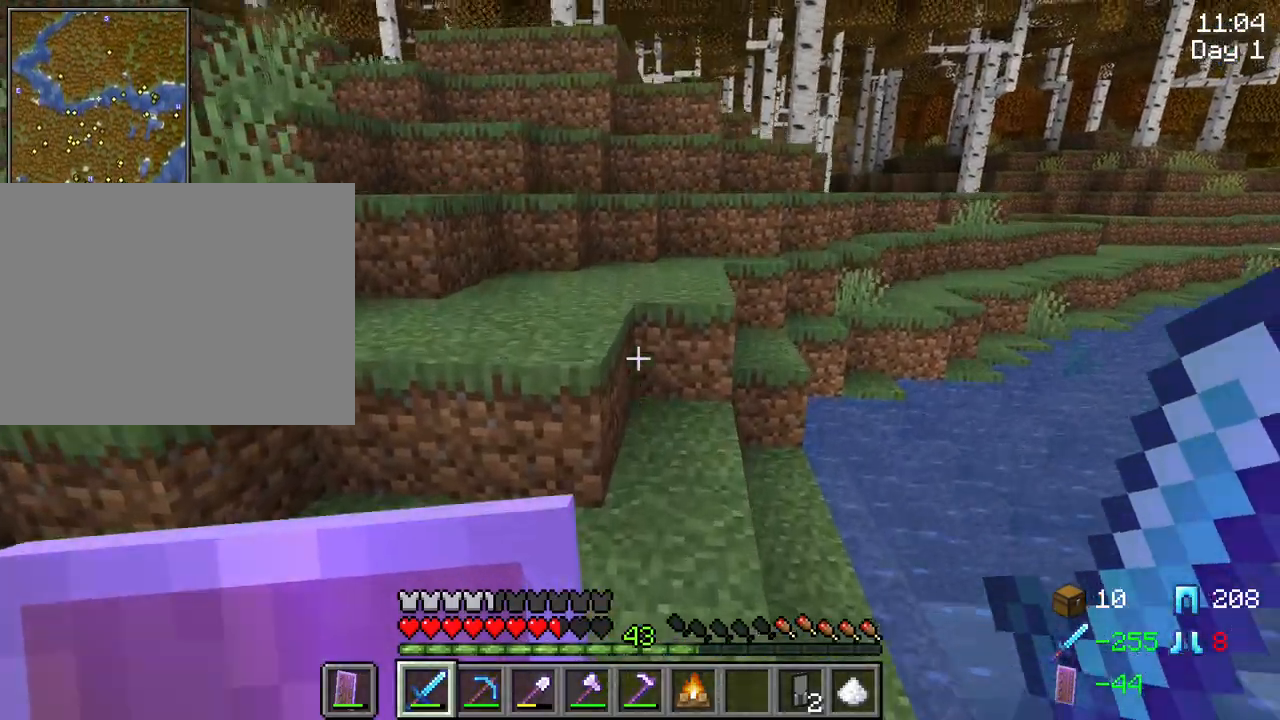
{"keys": ["space", "w"], "mouse": [], "mouse_move": "still", "events": []}
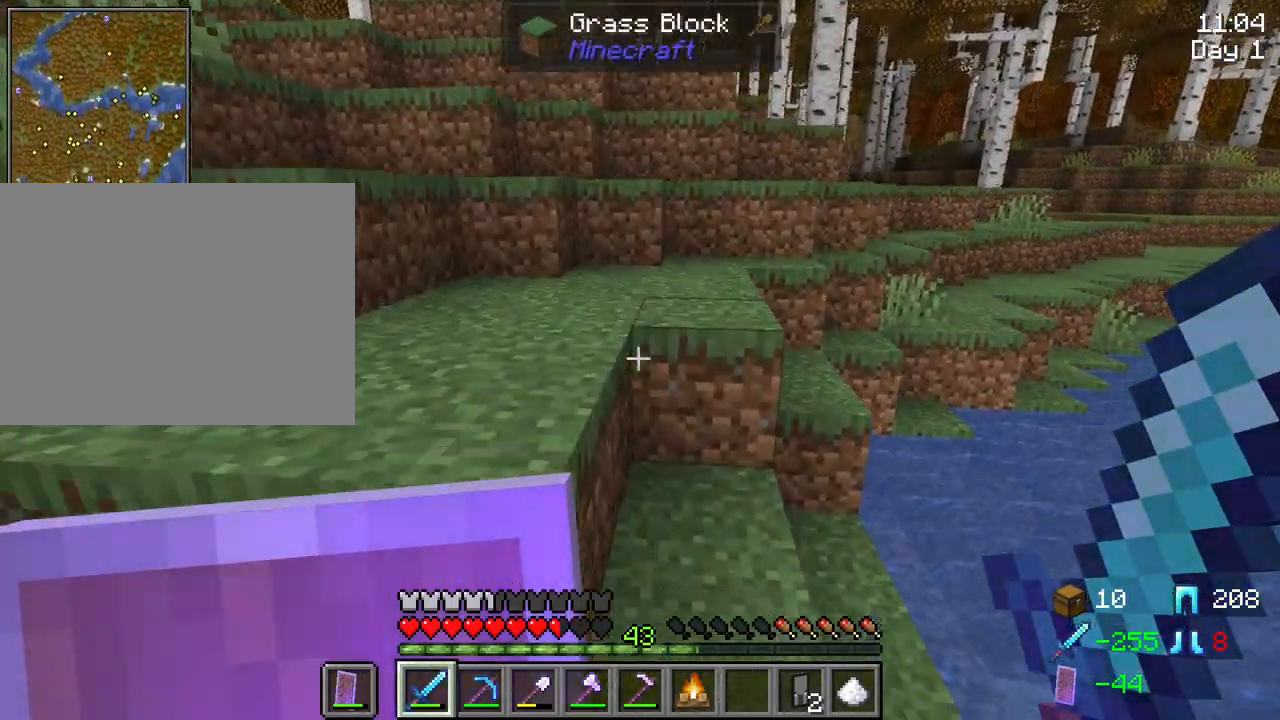
{"keys": ["ctrl", "space", "w"], "mouse": [], "mouse_move": "still", "events": [[67, "space", "up"], [400, "ctrl", "down"], [484, "space", "down"]]}
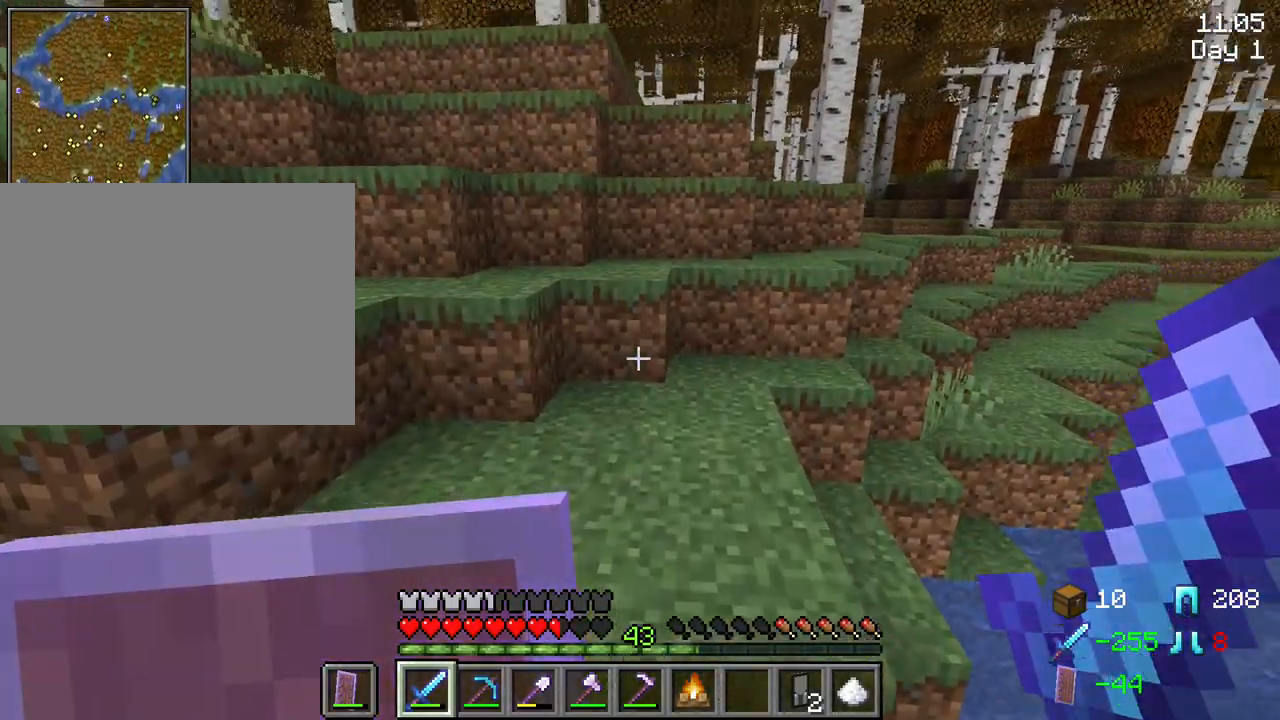
{"keys": ["w"], "mouse": [], "mouse_move": "still", "events": [[217, "ctrl", "up"], [217, "space", "up"]]}
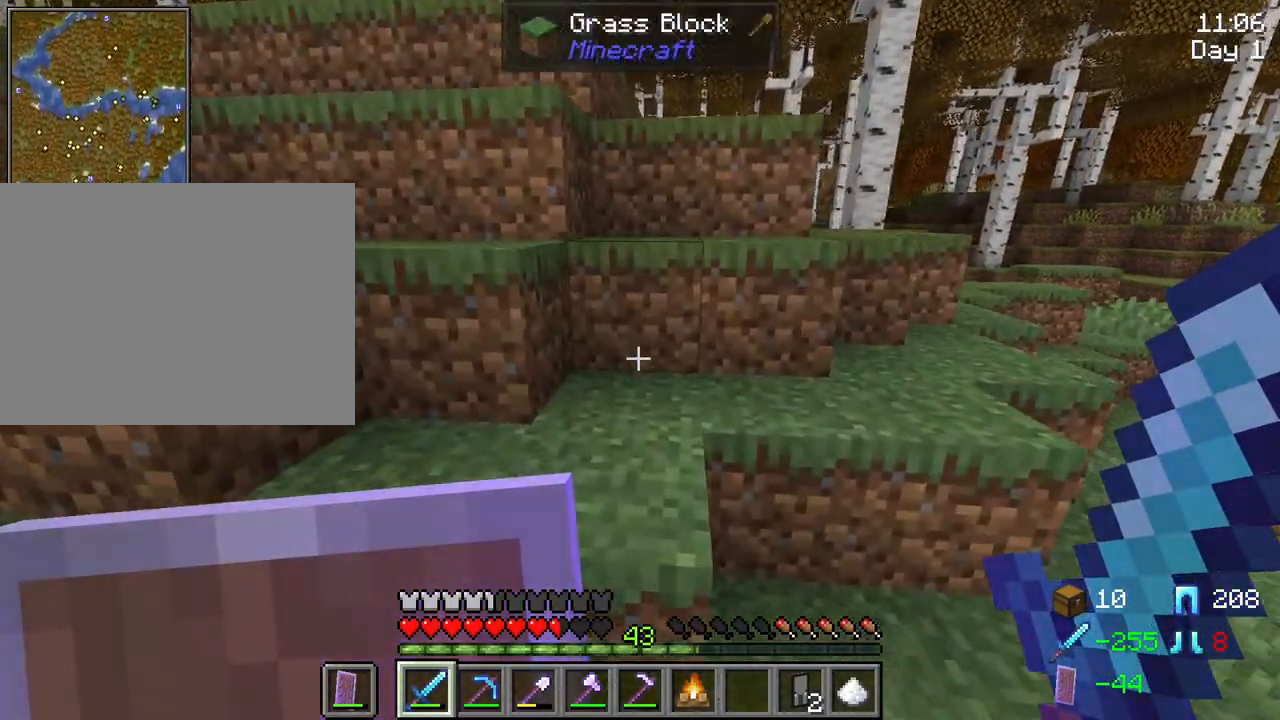
{"keys": ["ctrl", "space", "w"], "mouse": [], "mouse_move": "still", "events": [[50, "ctrl", "down"], [50, "space", "down"]]}
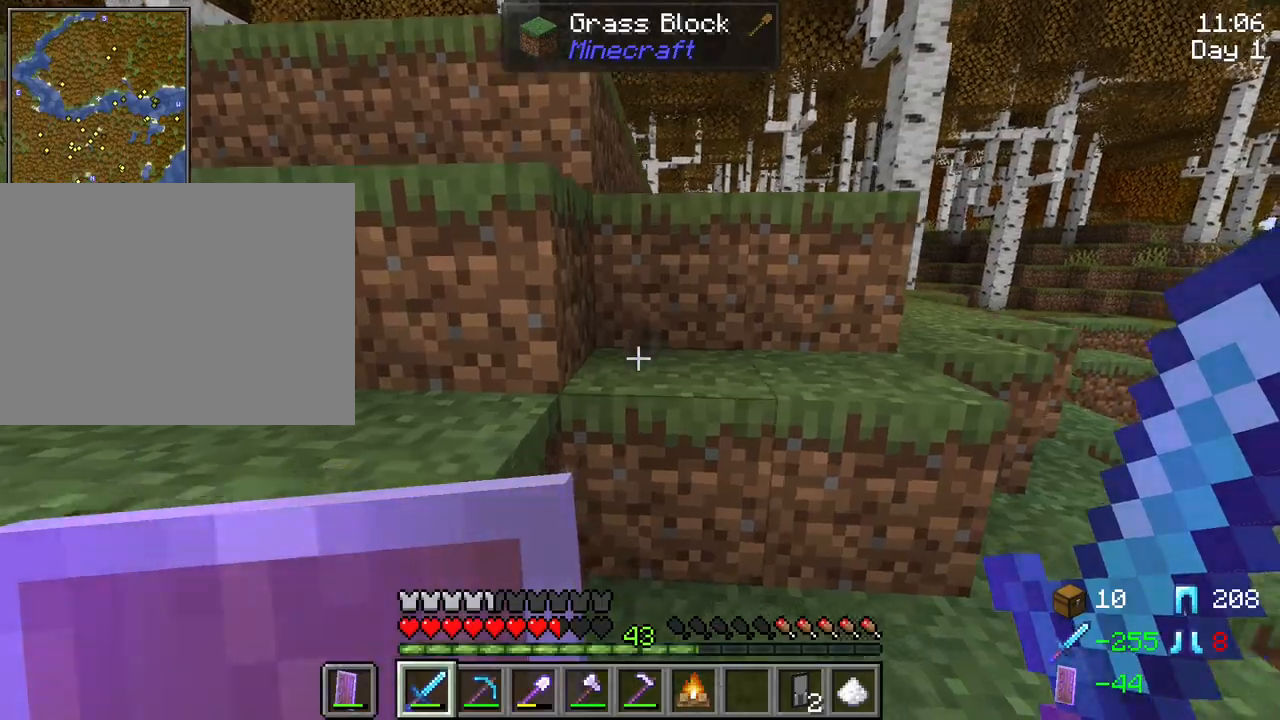
{"keys": ["ctrl", "space", "w"], "mouse": [], "mouse_move": "still", "events": []}
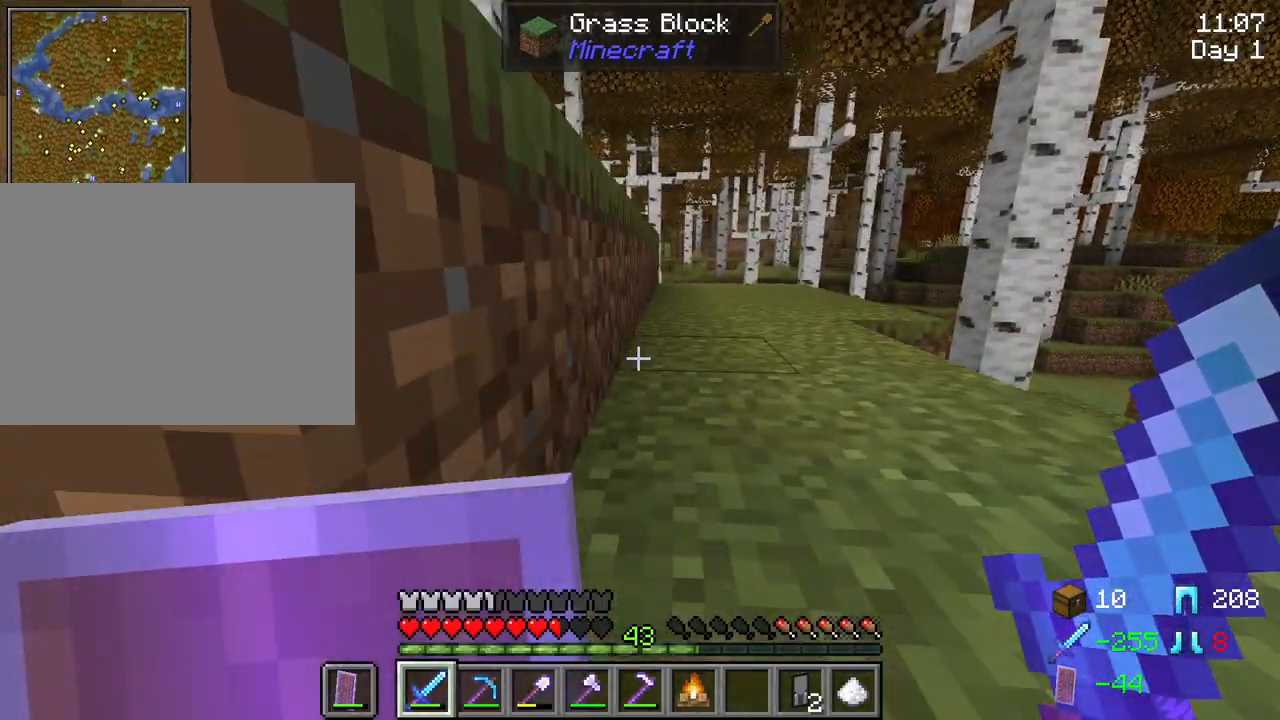
{"keys": ["space", "w"], "mouse": [], "mouse_move": "still", "events": [[167, "ctrl", "up"]]}
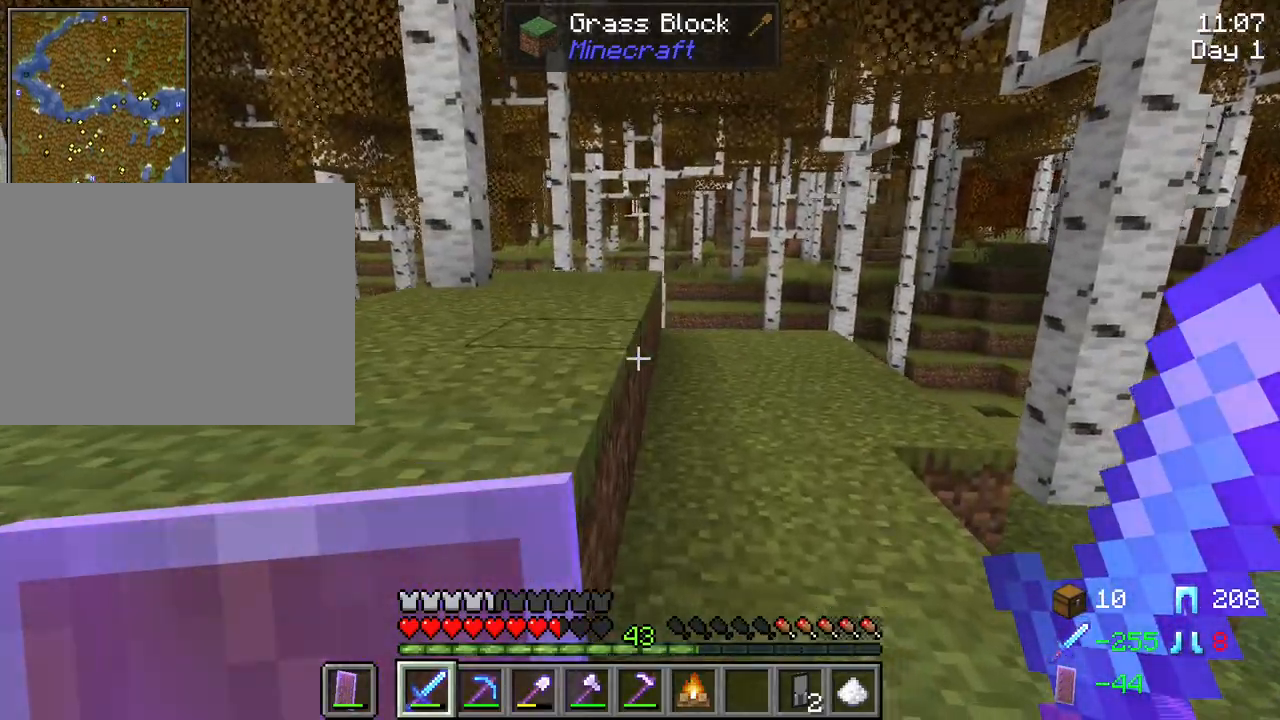
{"keys": ["w"], "mouse": [], "mouse_move": "still", "events": [[50, "tab", "down"], [334, "space", "up"], [334, "tab", "up"]]}
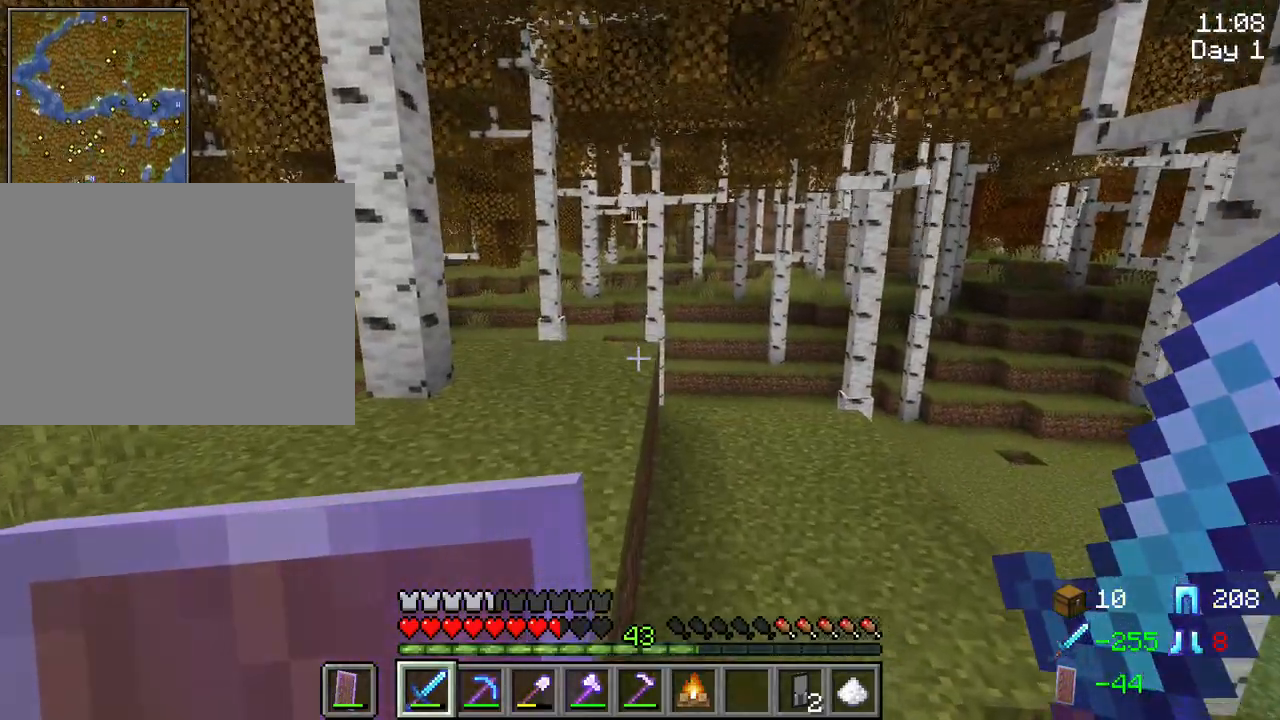
{"keys": ["w"], "mouse": [], "mouse_move": "still", "events": [[17, "ctrl", "down"], [67, "space", "down"], [484, "ctrl", "up"], [484, "space", "up"]]}
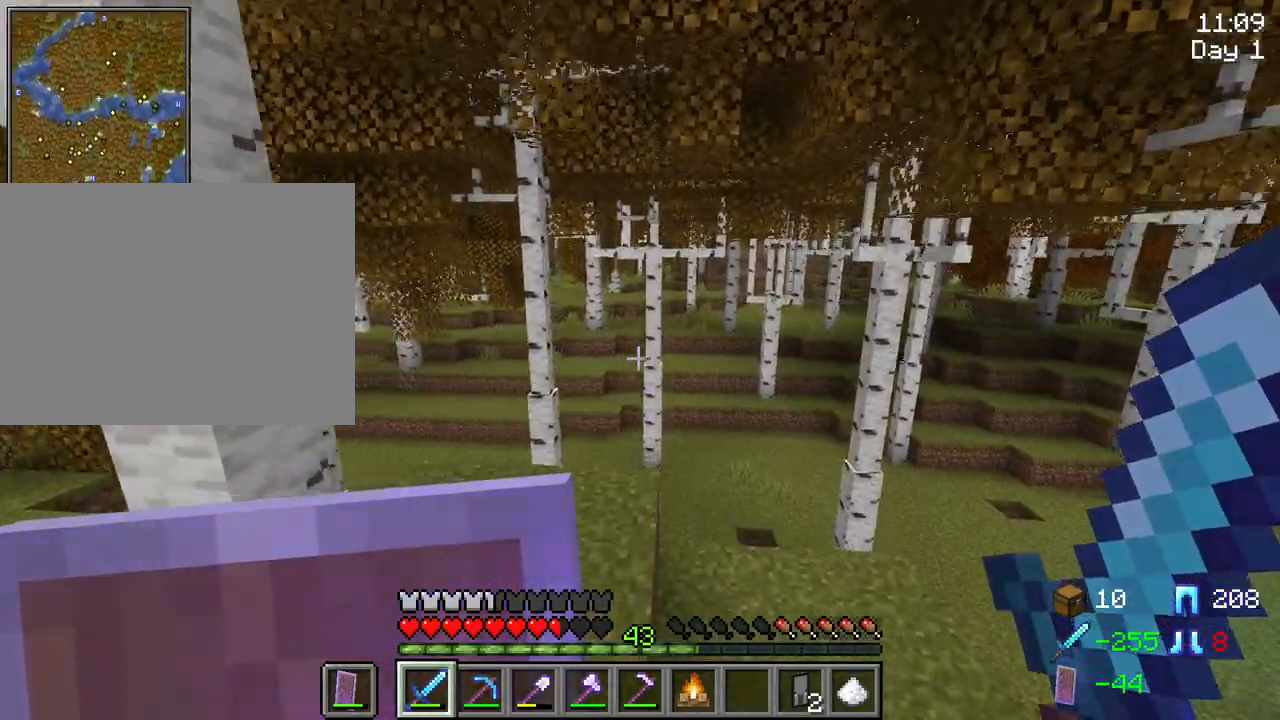
{"keys": ["w"], "mouse": [], "mouse_move": "still", "events": []}
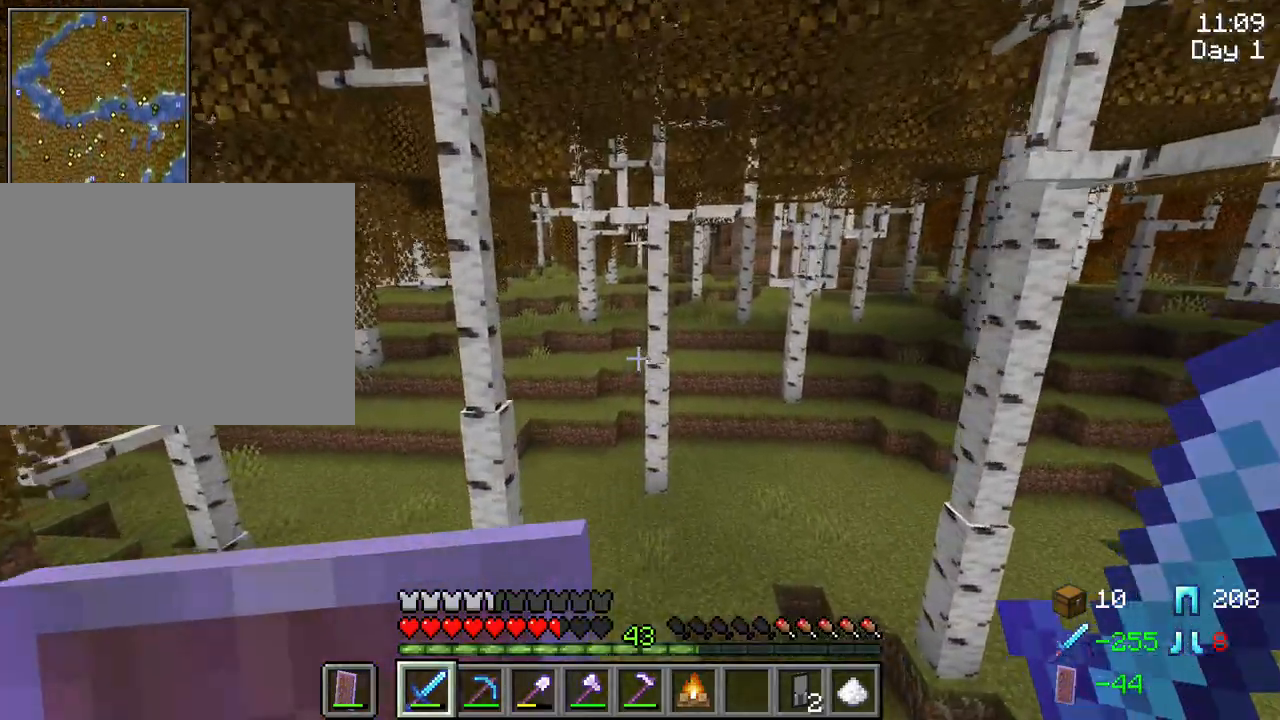
{"keys": ["w"], "mouse": [], "mouse_move": "still", "events": [[100, "a", "down"], [234, "a", "up"]]}
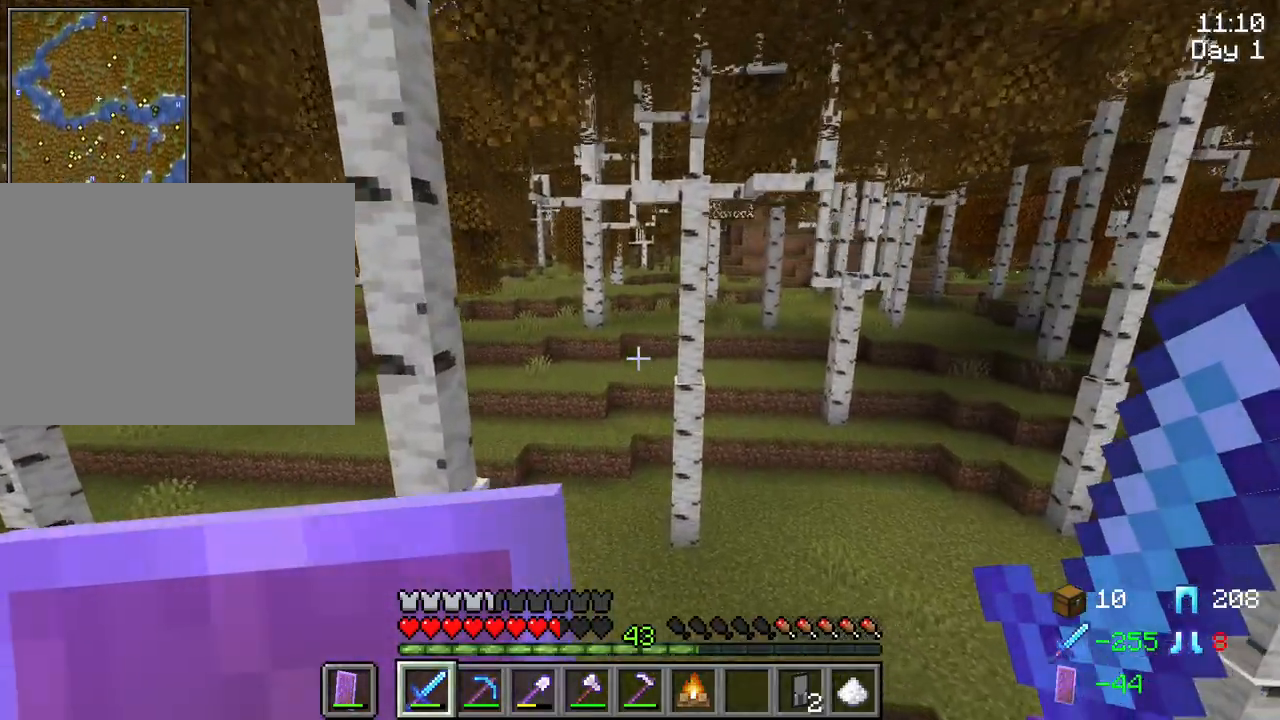
{"keys": ["a", "w"], "mouse": [], "mouse_move": "still", "events": [[400, "a", "down"]]}